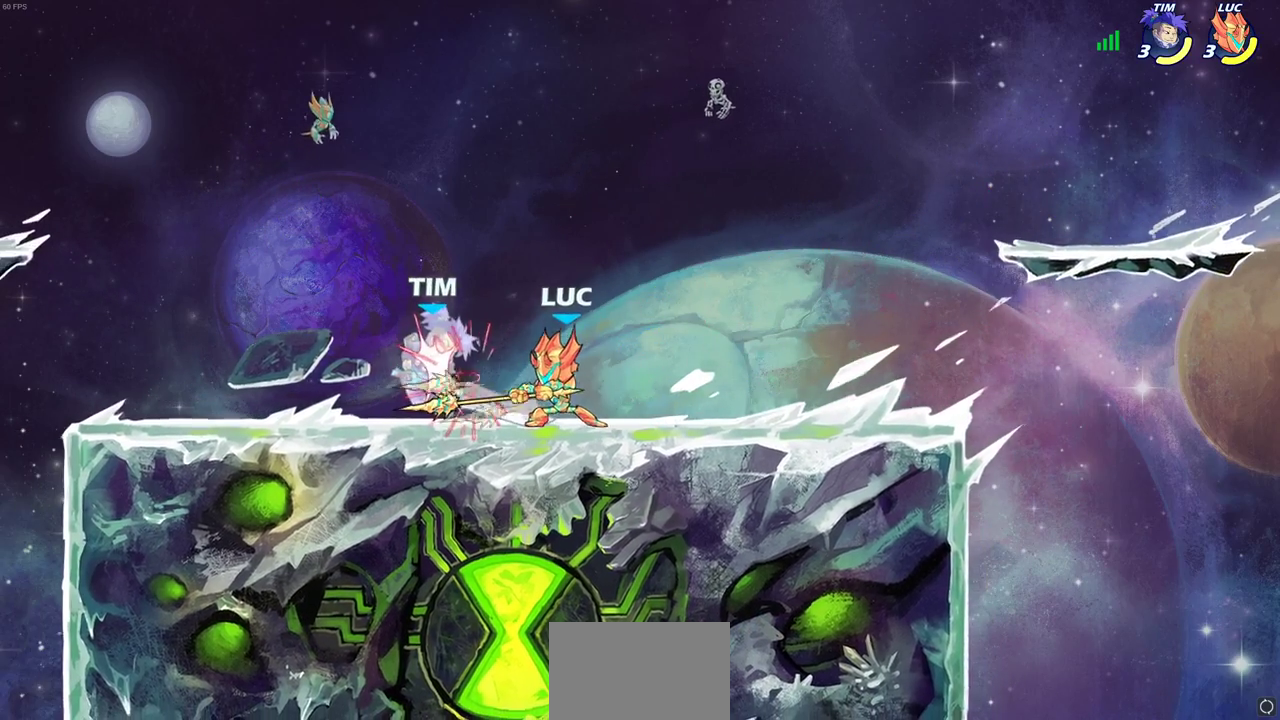
Gameplay with a controller (PlayStation layout); each line is a JSON object with the inputs held at the frame after it (dt_ms = milliseconds from this image to that frame). "events" lists button and stick changes between this image and that frame as [ms after this image, input, new state], when the widget could be followed in between. This document gives stick clicks only as held states, not as events.
{"dt_ms": 700, "buttons": [], "left_stick": "center", "right_stick": "center", "events": [[33, "SQUARE", "down"], [150, "SQUARE", "up"], [233, "left_stick", "left"], [317, "R2", "down"], [350, "SQUARE", "down"], [450, "R2", "up"], [500, "SQUARE", "up"], [650, "left_stick", "center"]]}
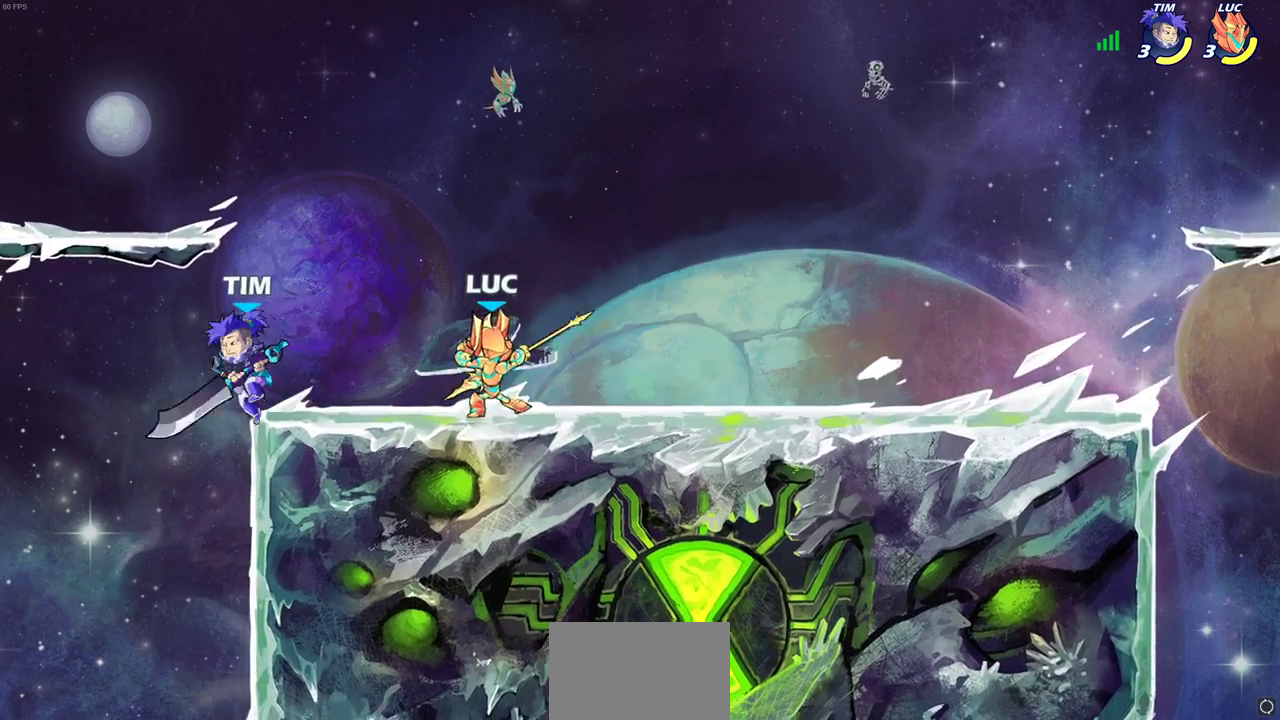
{"dt_ms": 500, "buttons": [], "left_stick": "down", "right_stick": "center", "events": [[417, "SQUARE", "down"], [433, "left_stick", "down-left"], [483, "left_stick", "down"], [500, "SQUARE", "up"]]}
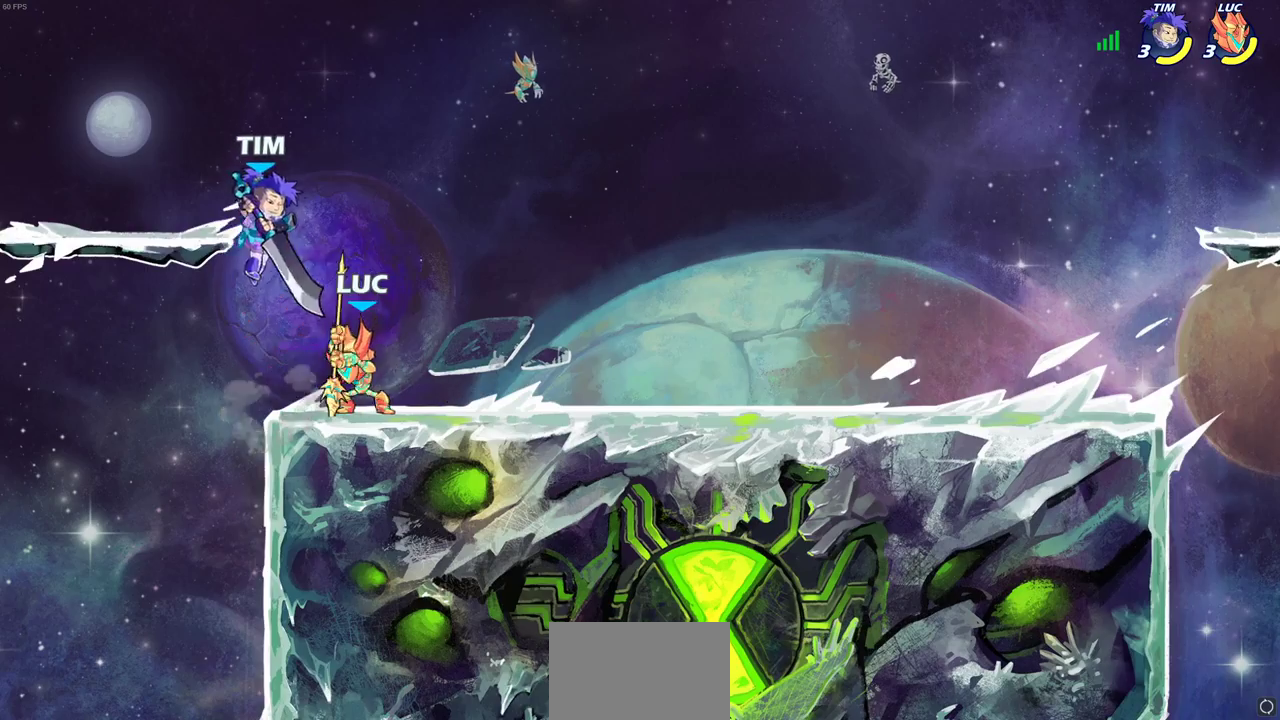
{"dt_ms": 400, "buttons": [], "left_stick": "center", "right_stick": "center", "events": [[33, "left_stick", "center"]]}
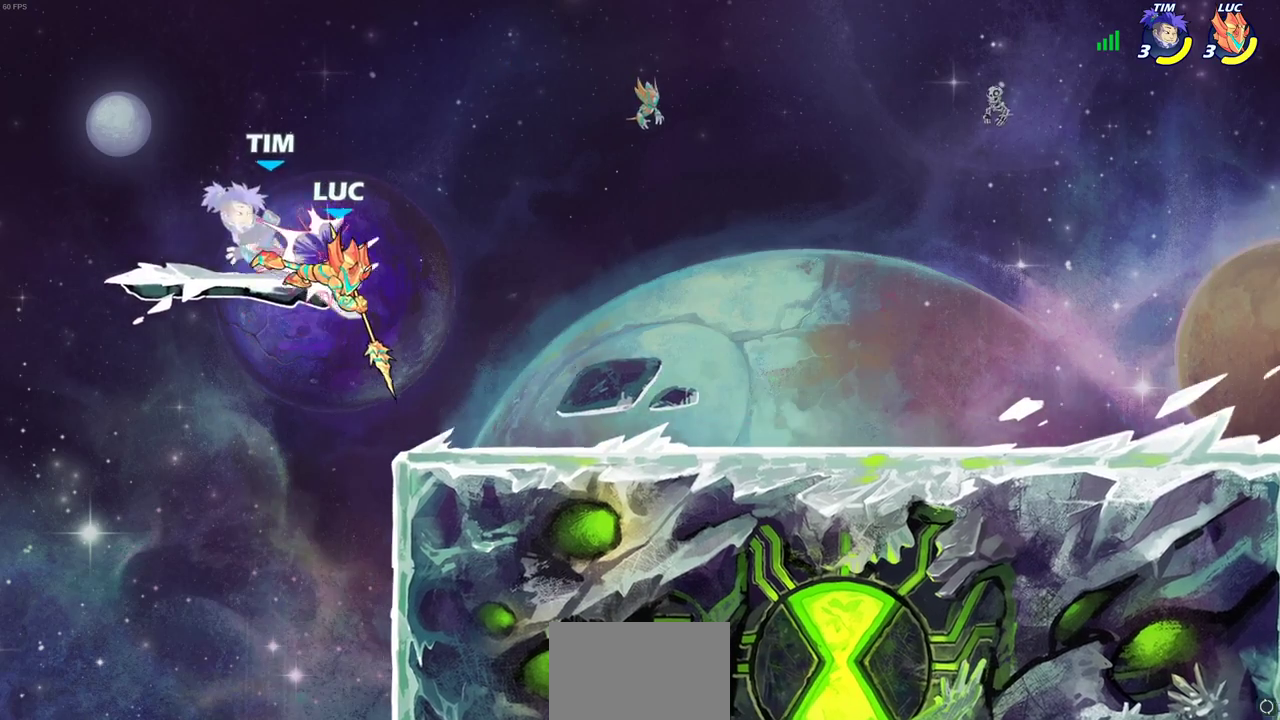
{"dt_ms": 700, "buttons": [], "left_stick": "center", "right_stick": "center", "events": [[283, "CROSS", "down"], [283, "left_stick", "up-left"], [333, "SQUARE", "down"], [367, "CROSS", "up"], [400, "SQUARE", "up"], [400, "left_stick", "center"]]}
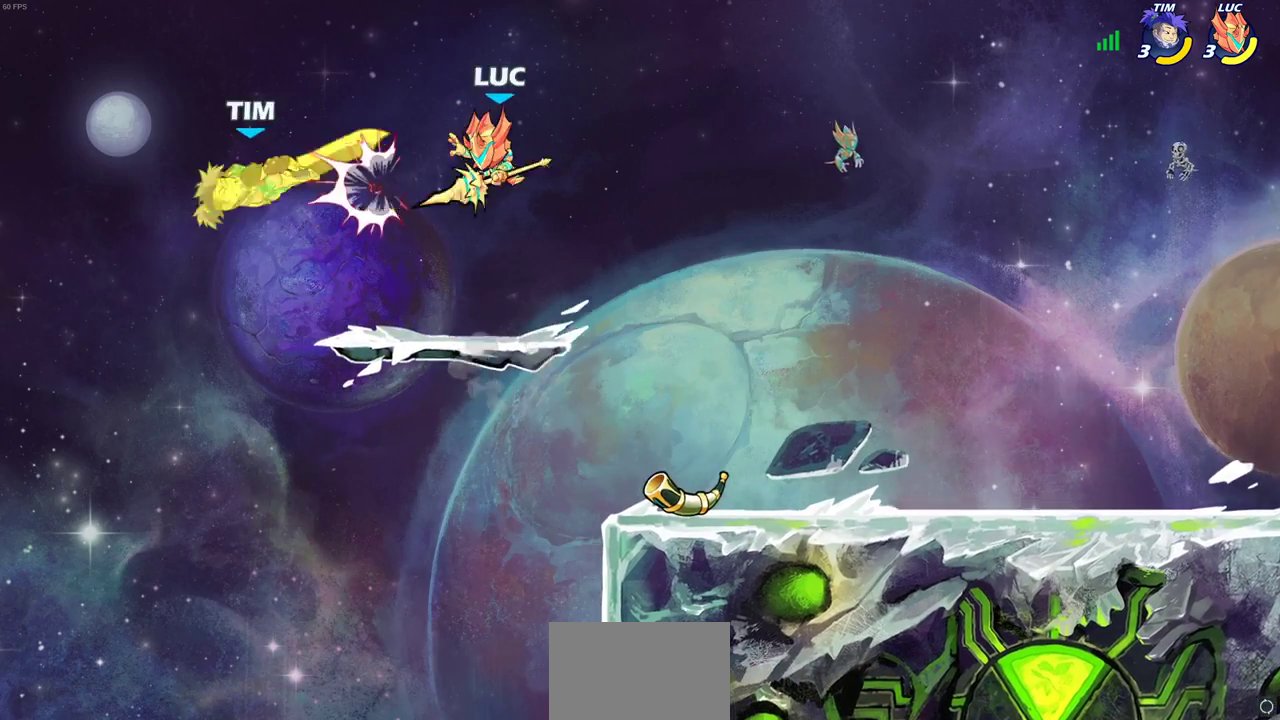
{"dt_ms": 400, "buttons": [], "left_stick": "center", "right_stick": "center", "events": [[100, "left_stick", "down-left"], [233, "left_stick", "center"]]}
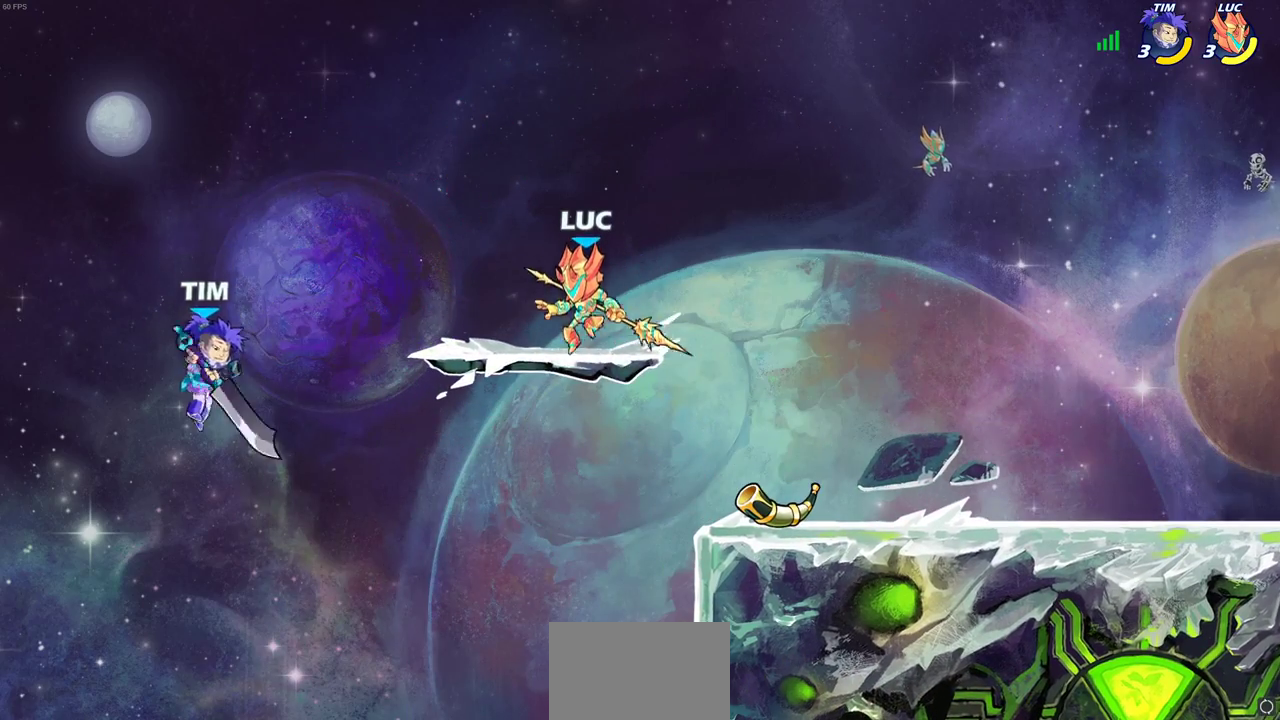
{"dt_ms": 600, "buttons": ["SQUARE"], "left_stick": "center", "right_stick": "center", "events": [[383, "left_stick", "down"], [567, "left_stick", "center"], [583, "SQUARE", "down"]]}
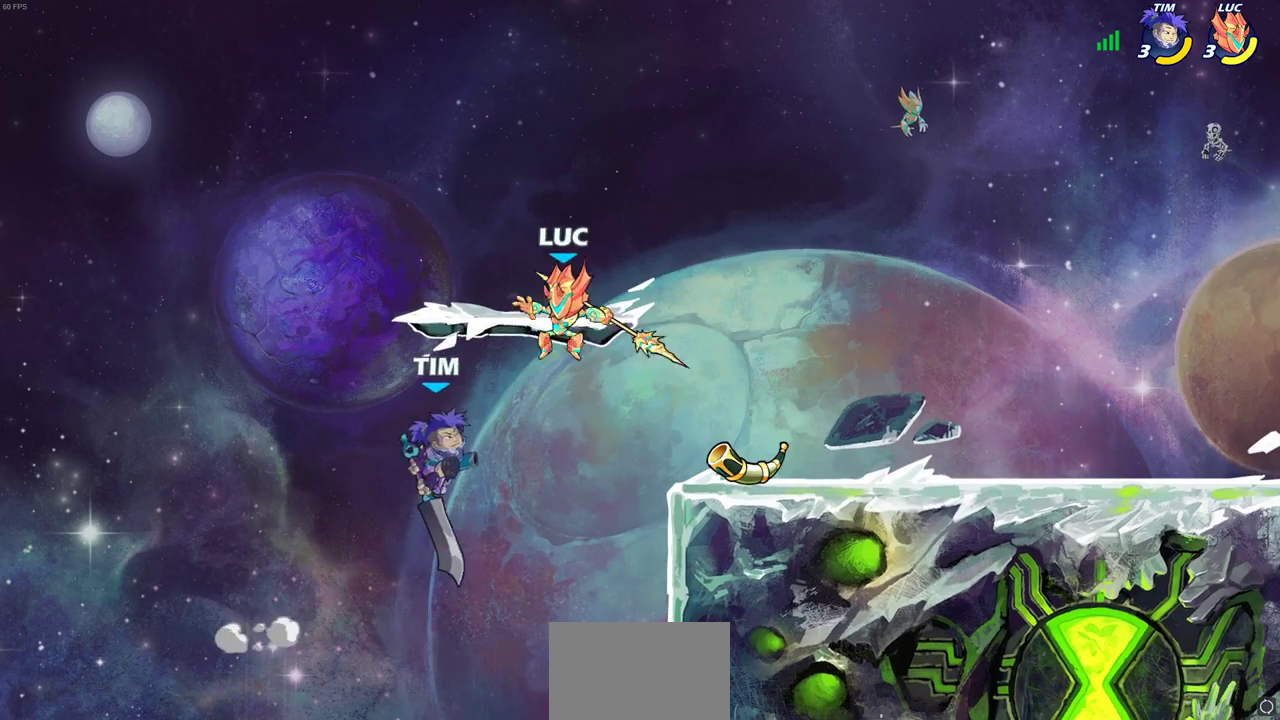
{"dt_ms": 400, "buttons": [], "left_stick": "center", "right_stick": "center", "events": [[83, "SQUARE", "up"]]}
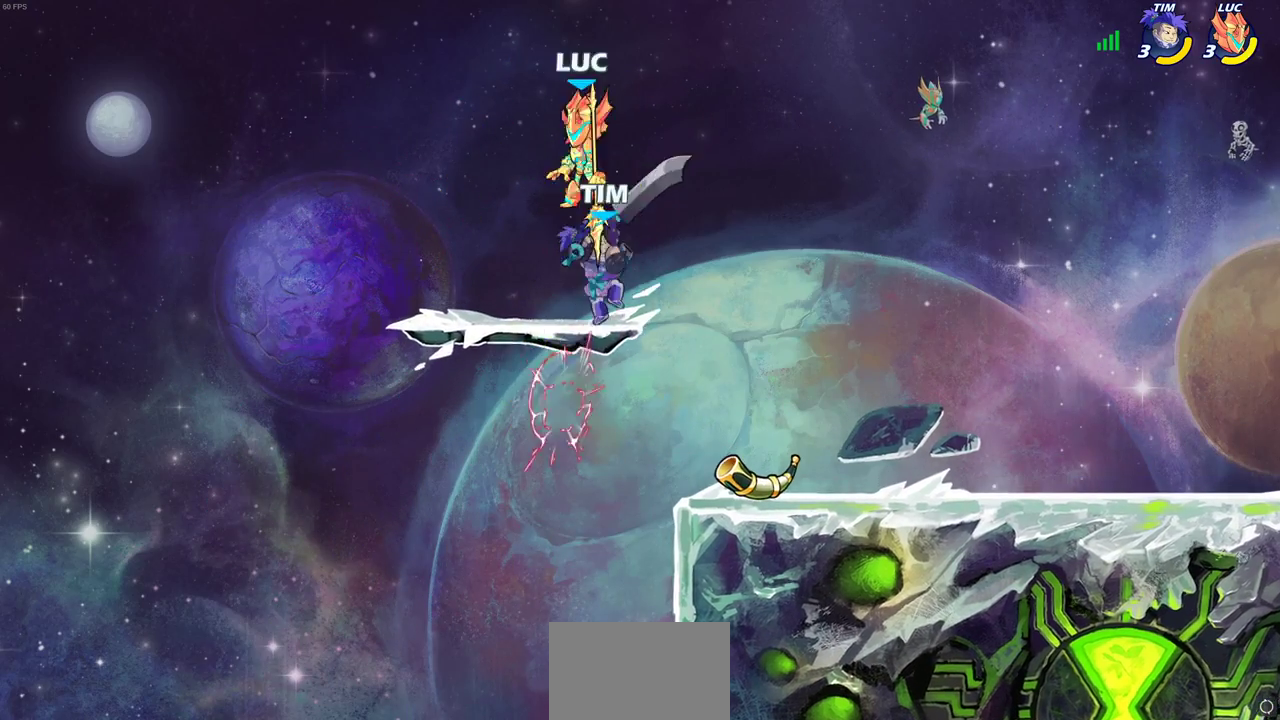
{"dt_ms": 300, "buttons": [], "left_stick": "down-right", "right_stick": "center", "events": [[133, "left_stick", "right"], [300, "left_stick", "down-right"]]}
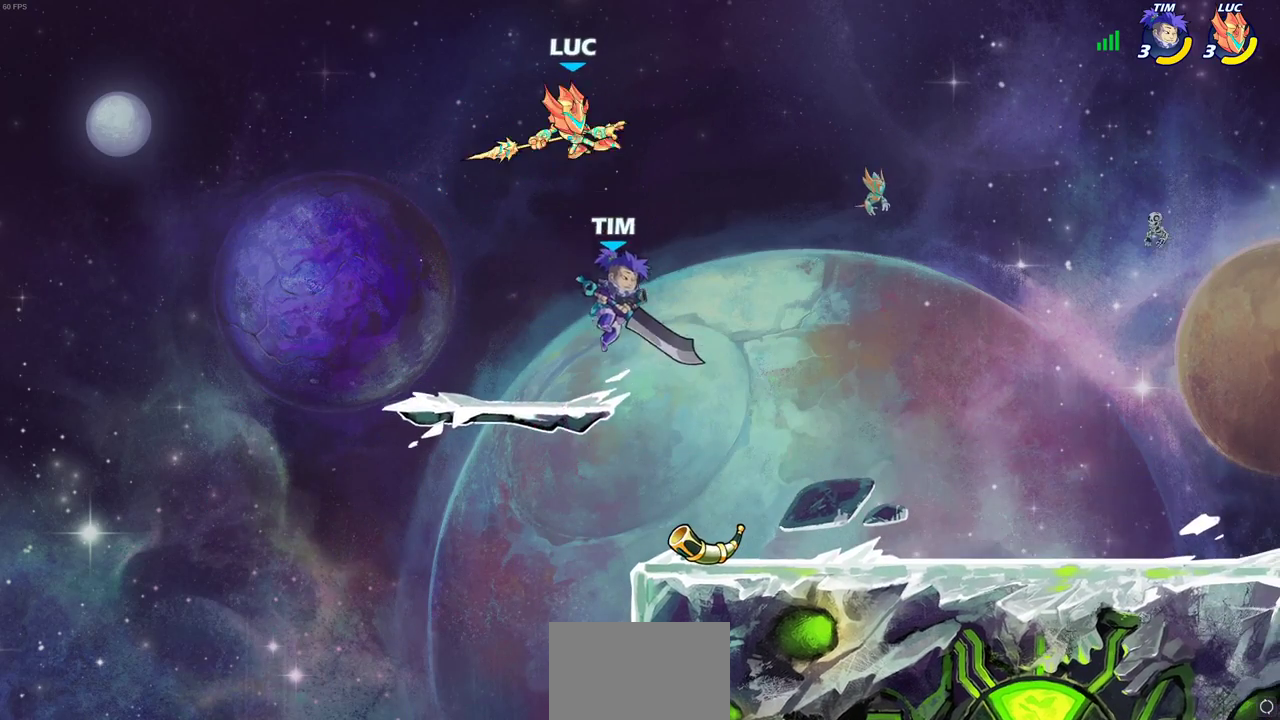
{"dt_ms": 800, "buttons": [], "left_stick": "center", "right_stick": "center", "events": [[133, "left_stick", "right"], [267, "left_stick", "down-right"], [367, "left_stick", "down-left"], [583, "left_stick", "center"], [633, "SQUARE", "down"], [717, "SQUARE", "up"]]}
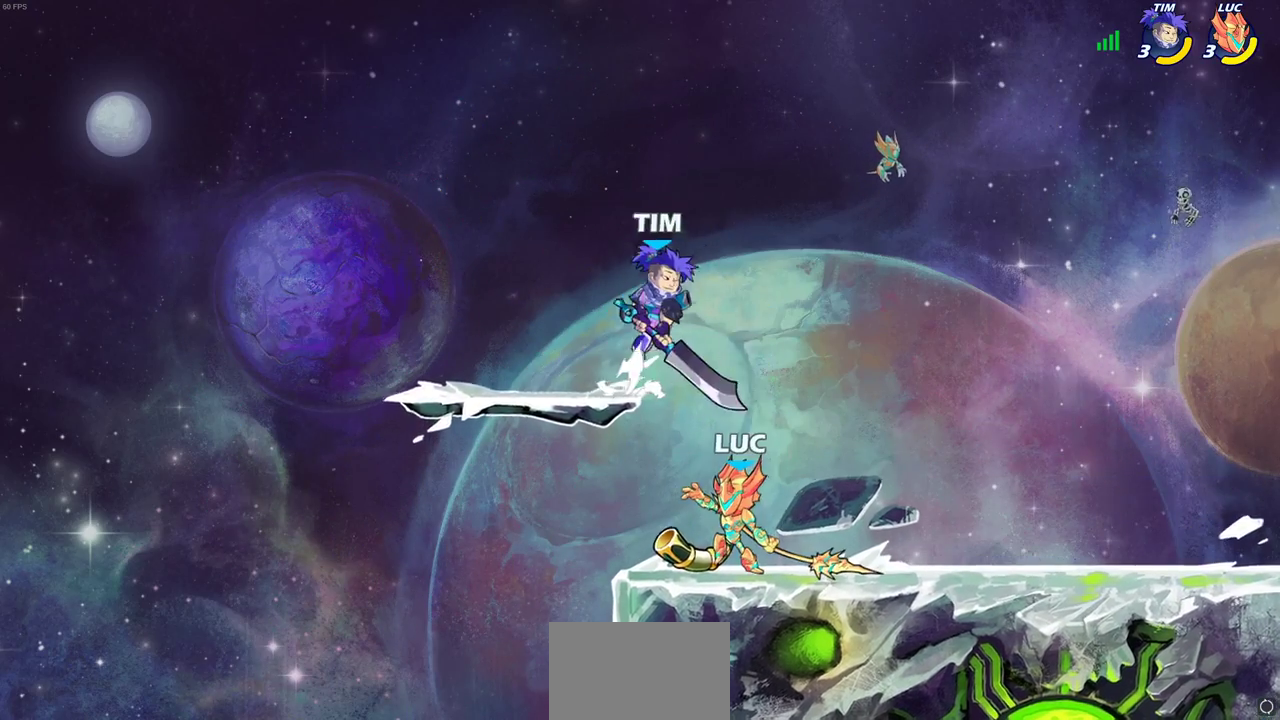
{"dt_ms": 400, "buttons": [], "left_stick": "left", "right_stick": "center", "events": [[200, "left_stick", "left"]]}
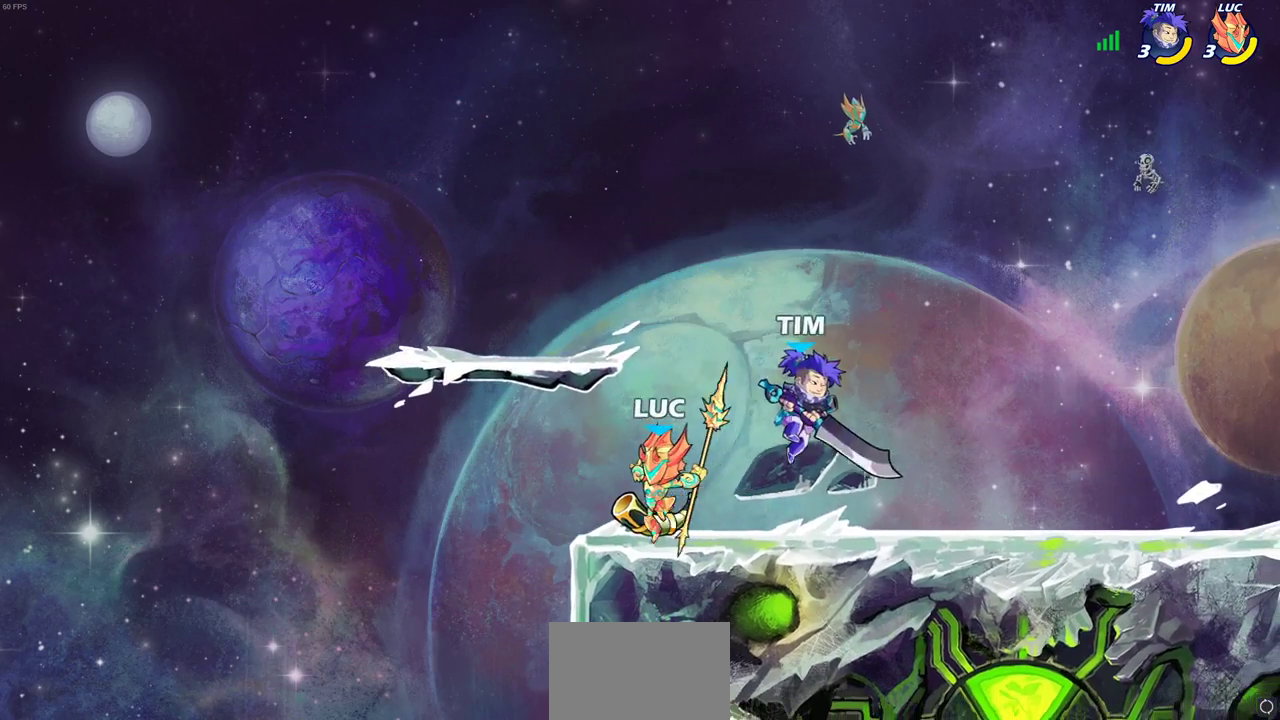
{"dt_ms": 300, "buttons": [], "left_stick": "center", "right_stick": "center", "events": [[67, "left_stick", "right"], [83, "SQUARE", "down"], [200, "SQUARE", "up"], [283, "left_stick", "center"]]}
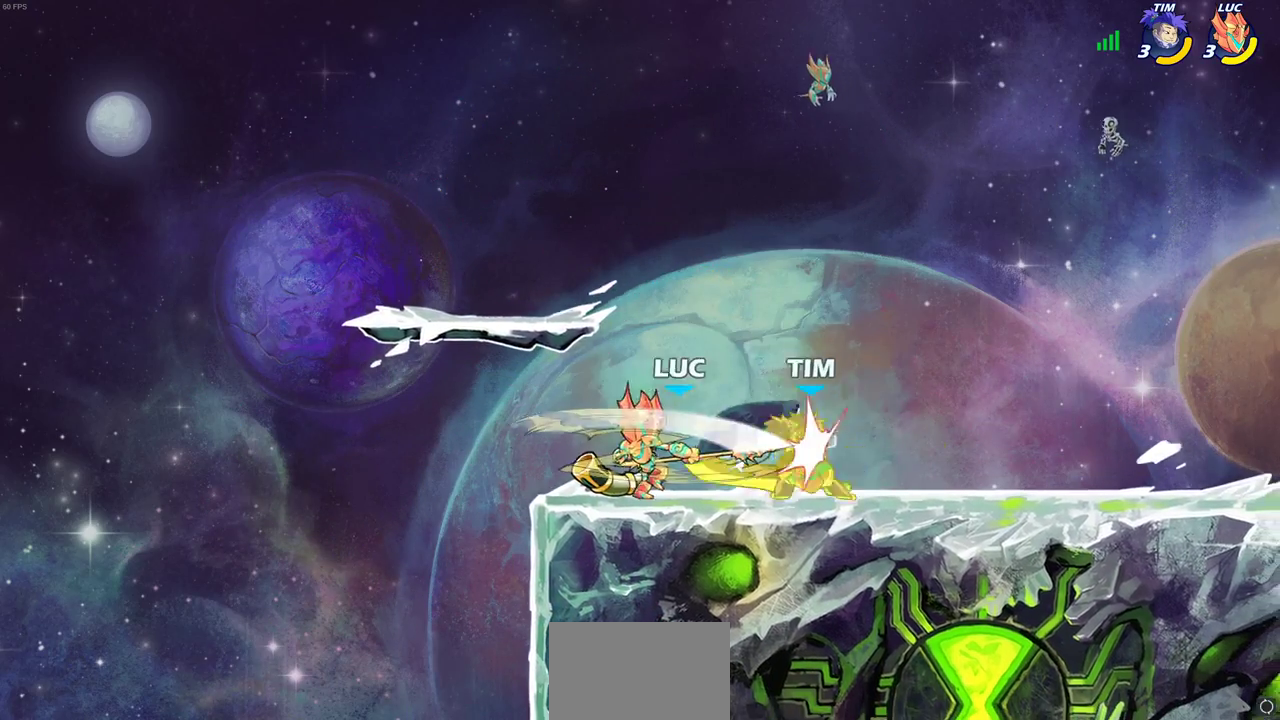
{"dt_ms": 700, "buttons": ["CIRCLE"], "left_stick": "down", "right_stick": "center", "events": [[383, "left_stick", "right"], [467, "R2", "down"], [517, "CIRCLE", "down"], [517, "left_stick", "down"], [617, "R2", "up"]]}
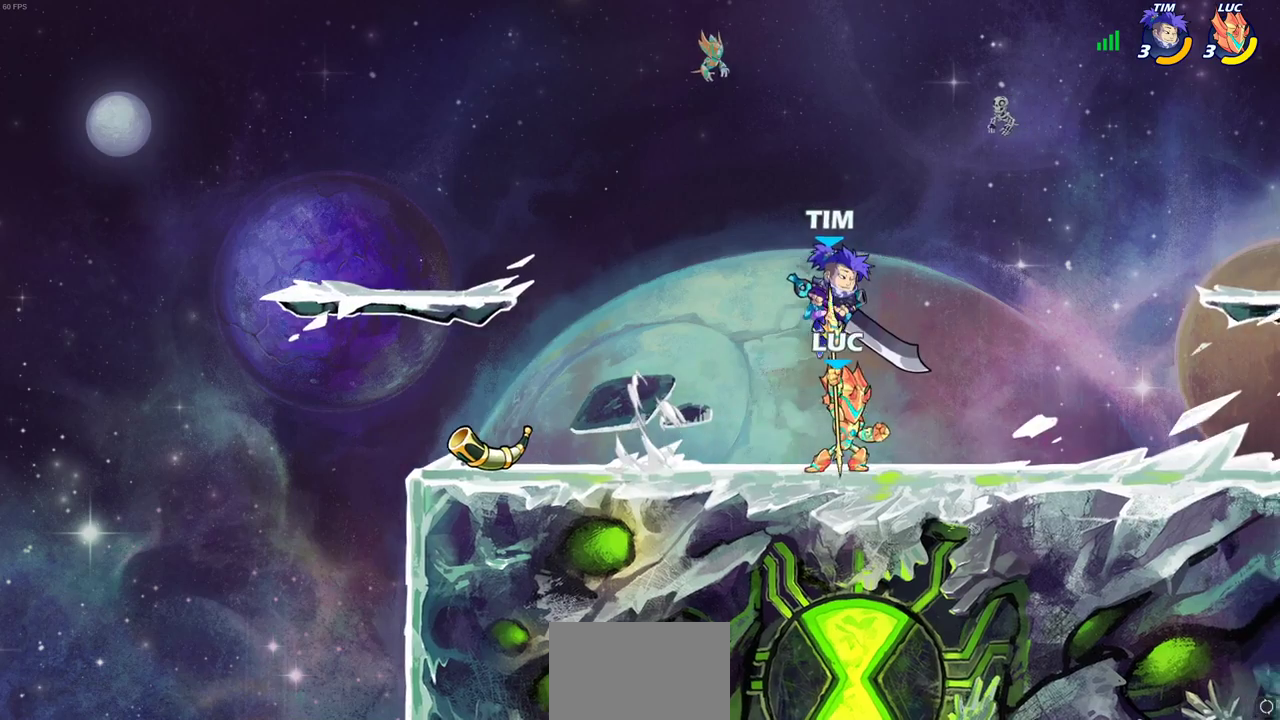
{"dt_ms": 500, "buttons": [], "left_stick": "center", "right_stick": "center", "events": [[233, "CIRCLE", "up"], [267, "left_stick", "center"]]}
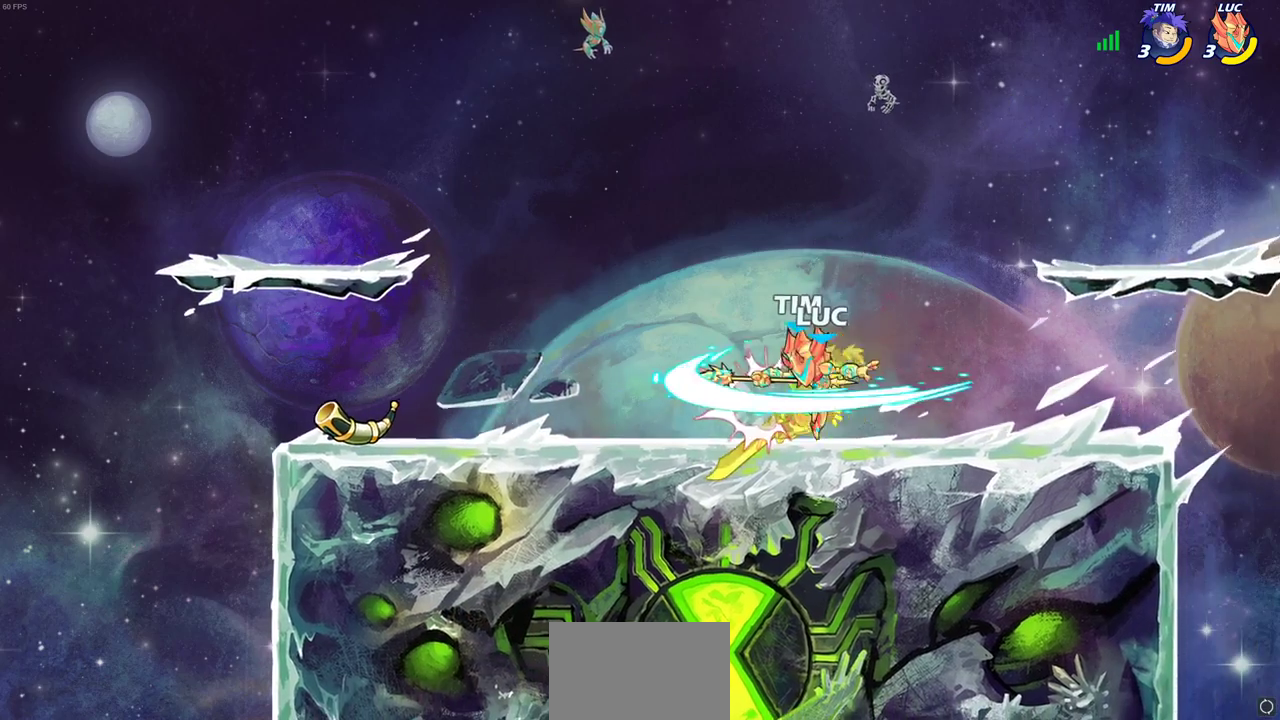
{"dt_ms": 300, "buttons": [], "left_stick": "center", "right_stick": "center", "events": []}
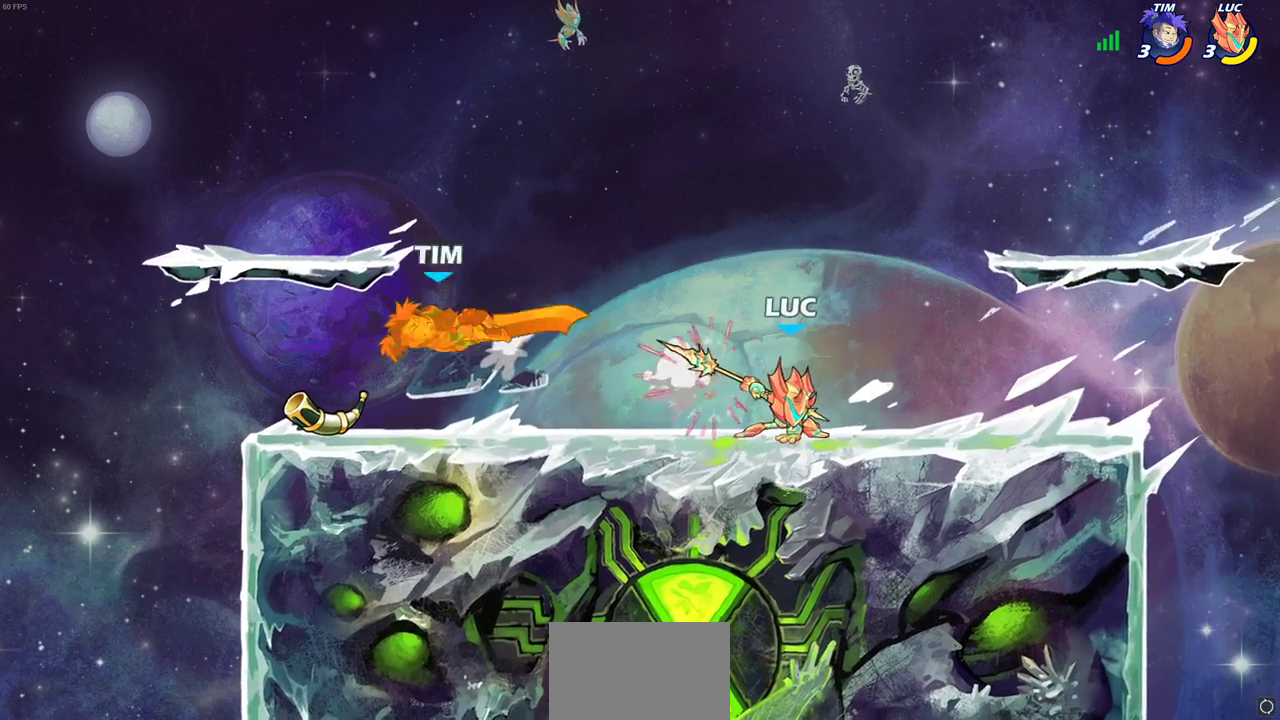
{"dt_ms": 900, "buttons": [], "left_stick": "down-left", "right_stick": "center", "events": [[167, "left_stick", "left"], [733, "CROSS", "down"], [733, "R2", "down"], [767, "SQUARE", "down"], [783, "CROSS", "up"], [817, "R2", "up"], [817, "SQUARE", "up"], [833, "left_stick", "down-left"]]}
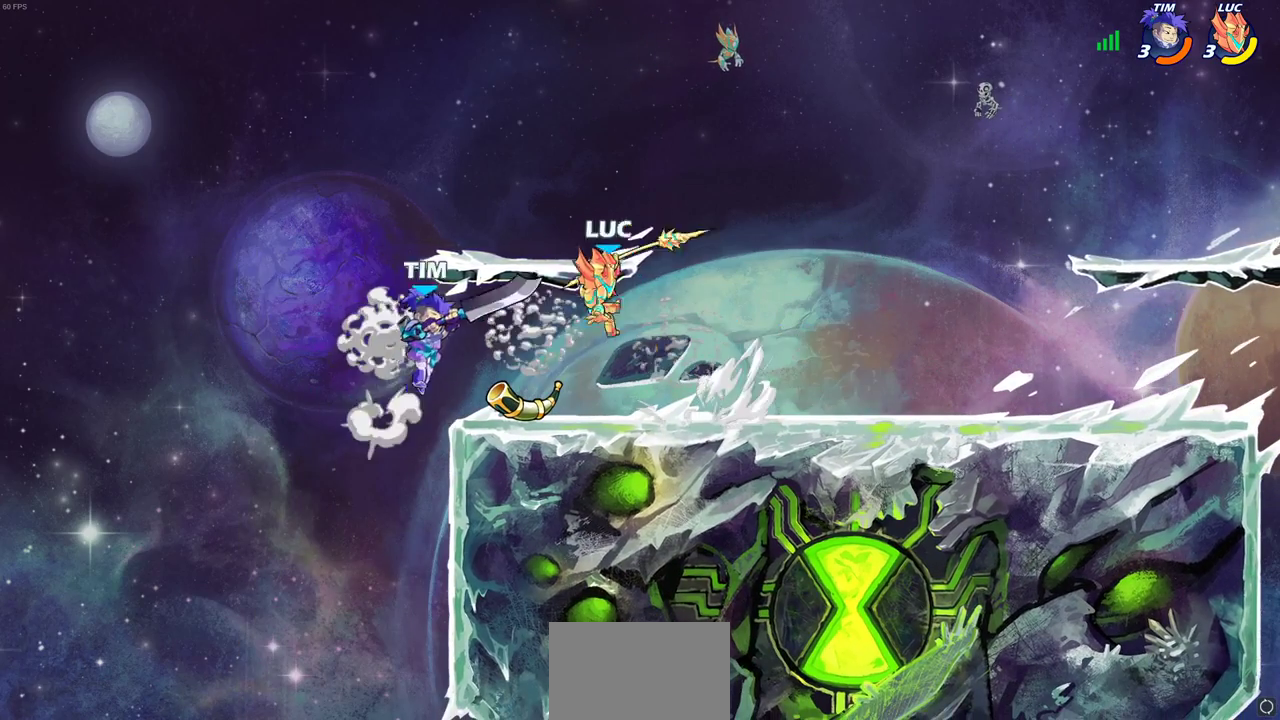
{"dt_ms": 300, "buttons": [], "left_stick": "right", "right_stick": "center", "events": [[50, "left_stick", "center"], [100, "left_stick", "right"]]}
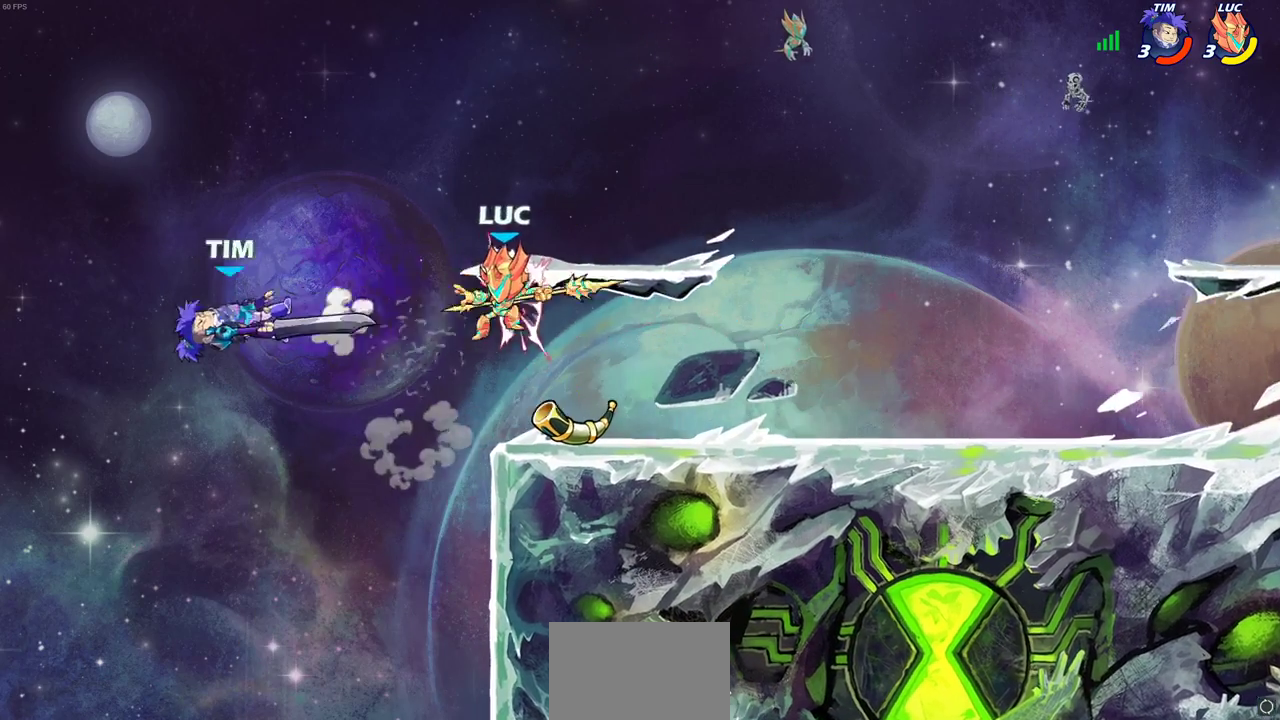
{"dt_ms": 600, "buttons": [], "left_stick": "left", "right_stick": "center", "events": [[333, "CROSS", "down"], [533, "CROSS", "up"], [533, "left_stick", "up-left"], [583, "left_stick", "left"]]}
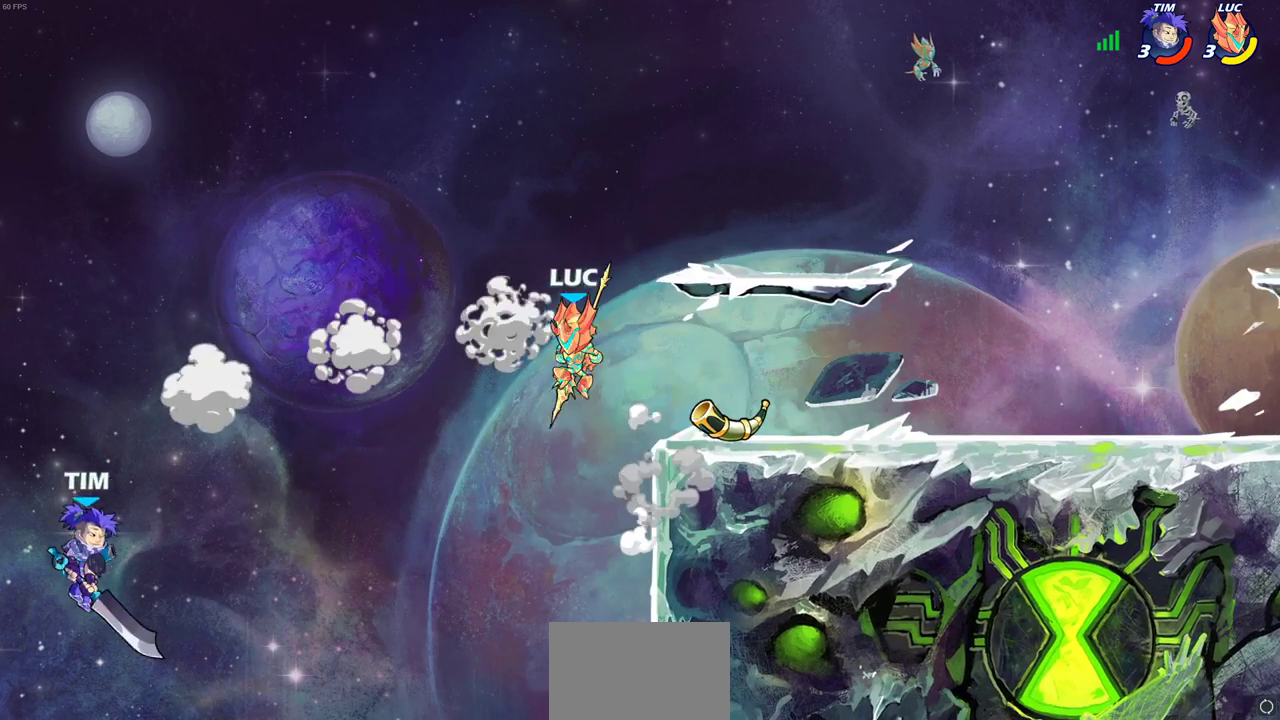
{"dt_ms": 400, "buttons": [], "left_stick": "down", "right_stick": "center", "events": [[117, "left_stick", "down-left"], [217, "left_stick", "down"]]}
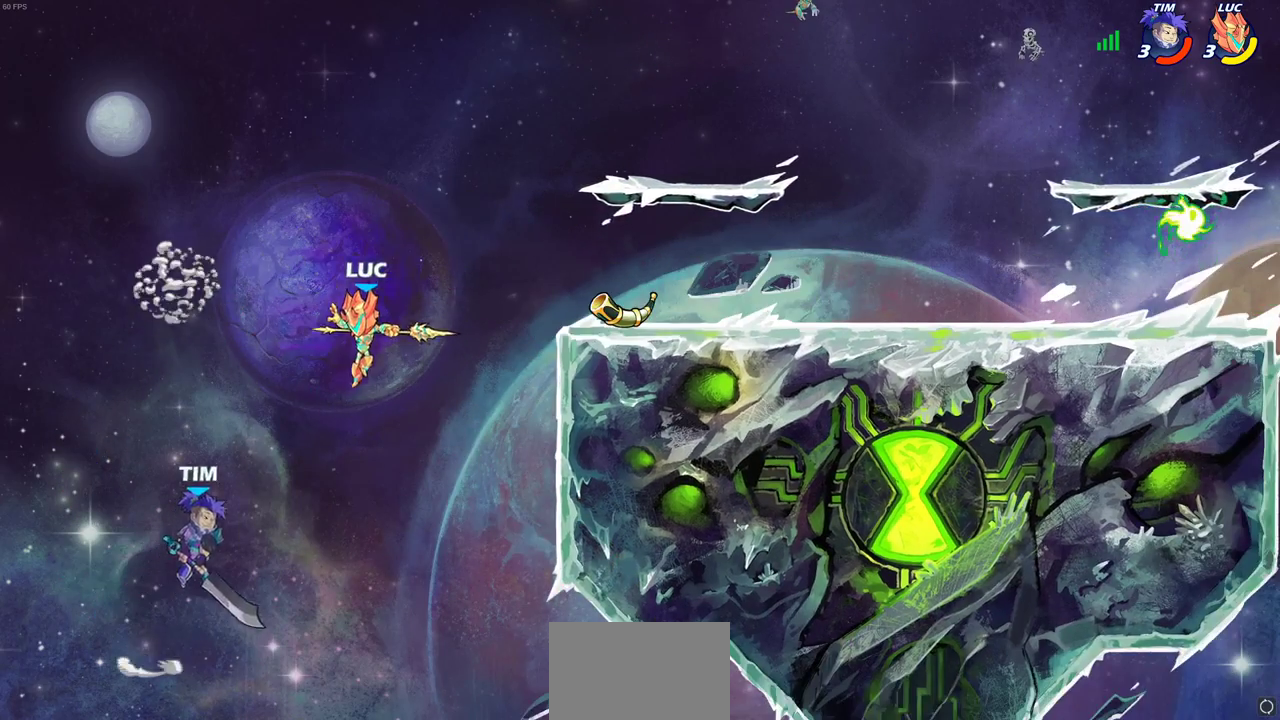
{"dt_ms": 500, "buttons": [], "left_stick": "center", "right_stick": "center", "events": [[83, "R2", "down"], [100, "CIRCLE", "down"], [167, "left_stick", "center"], [183, "CIRCLE", "up"], [200, "R2", "up"]]}
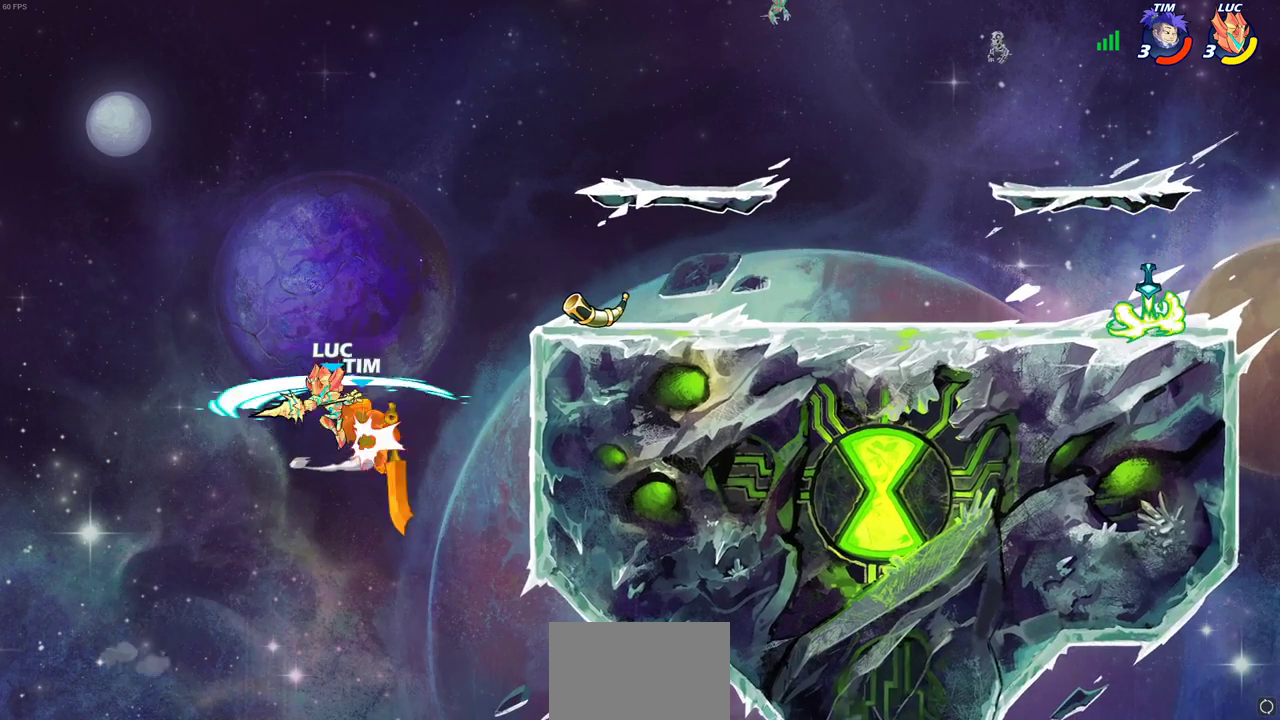
{"dt_ms": 500, "buttons": ["R2"], "left_stick": "up", "right_stick": "center", "events": [[267, "left_stick", "up"], [367, "R2", "down"]]}
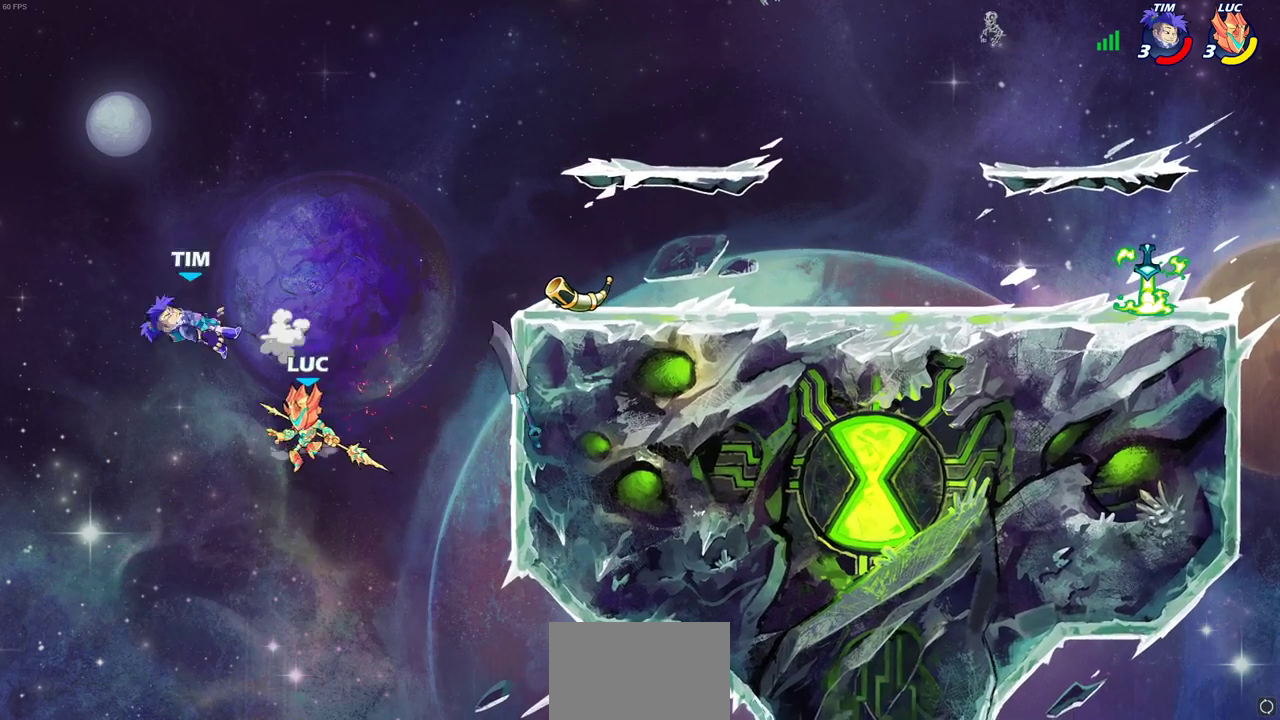
{"dt_ms": 400, "buttons": [], "left_stick": "up", "right_stick": "center", "events": [[400, "R2", "up"]]}
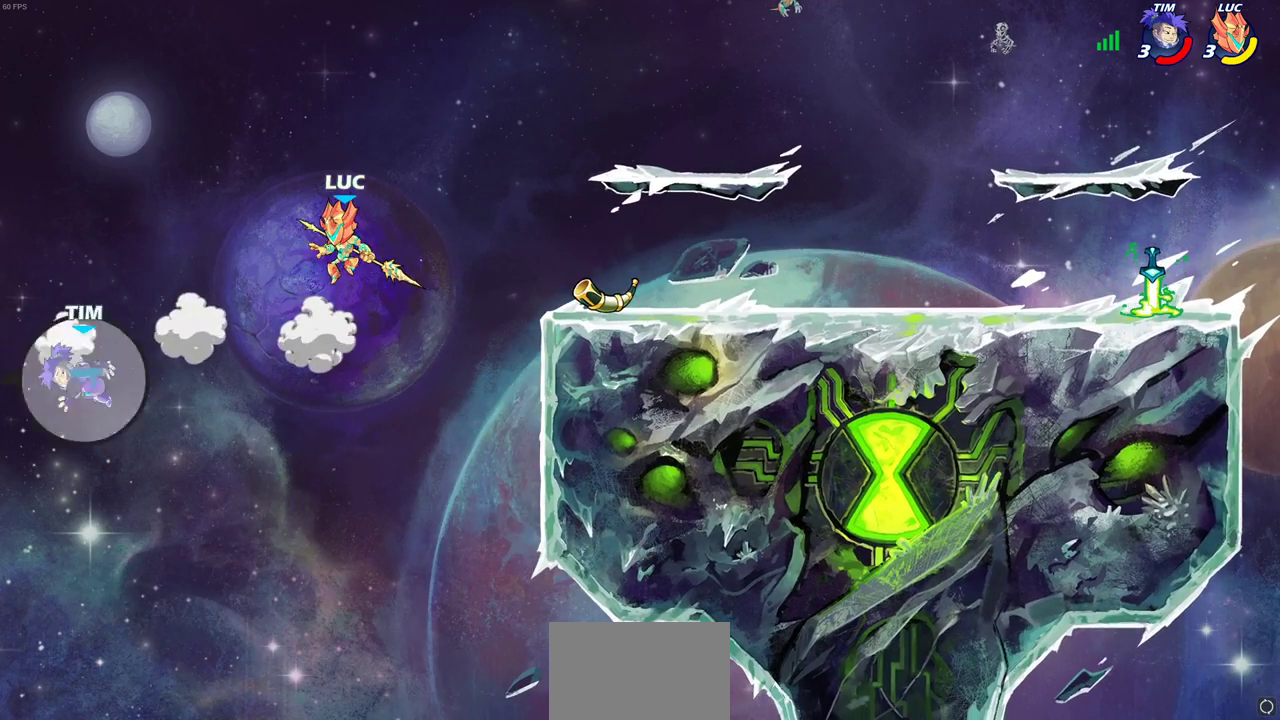
{"dt_ms": 800, "buttons": [], "left_stick": "center", "right_stick": "center", "events": [[250, "left_stick", "center"], [500, "SQUARE", "down"], [617, "SQUARE", "up"]]}
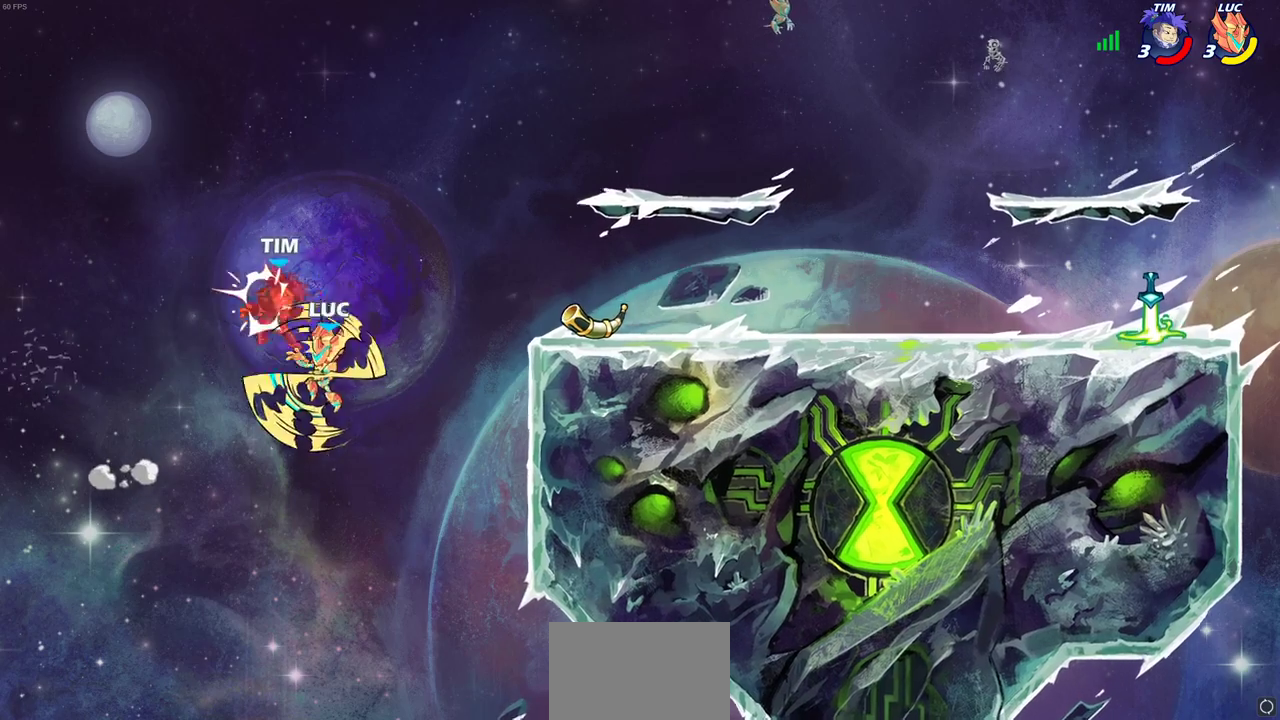
{"dt_ms": 300, "buttons": [], "left_stick": "right", "right_stick": "center", "events": [[50, "left_stick", "right"]]}
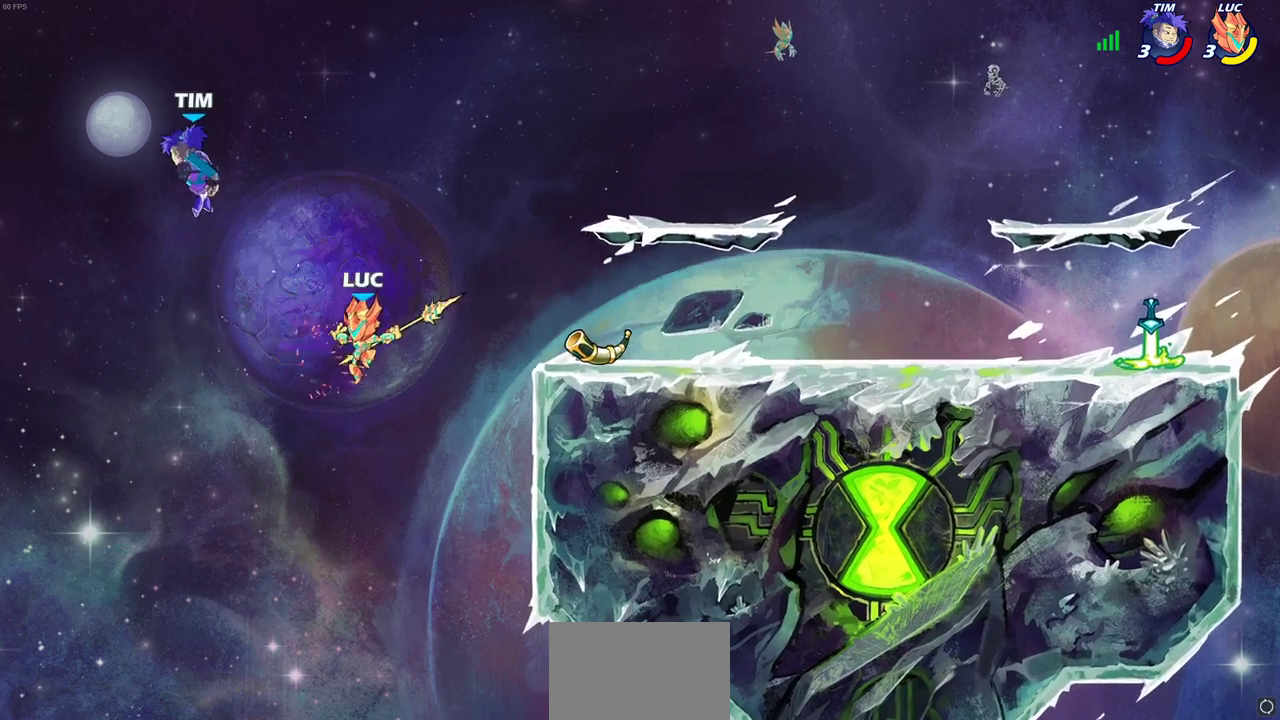
{"dt_ms": 600, "buttons": [], "left_stick": "down-left", "right_stick": "center", "events": [[100, "CROSS", "down"], [283, "CROSS", "up"], [350, "left_stick", "down-right"], [400, "left_stick", "down"], [517, "left_stick", "down-left"]]}
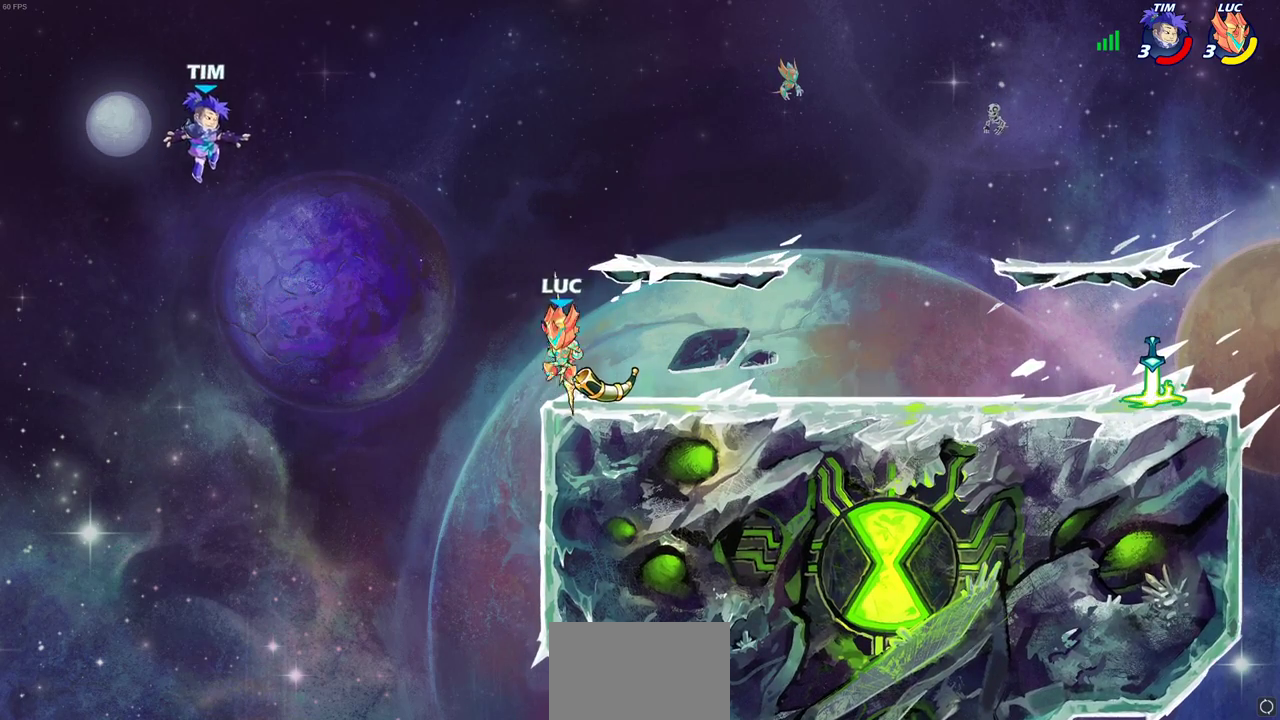
{"dt_ms": 400, "buttons": [], "left_stick": "center", "right_stick": "center", "events": [[117, "CIRCLE", "down"], [117, "R2", "down"], [233, "CIRCLE", "up"], [250, "R2", "up"], [250, "left_stick", "center"]]}
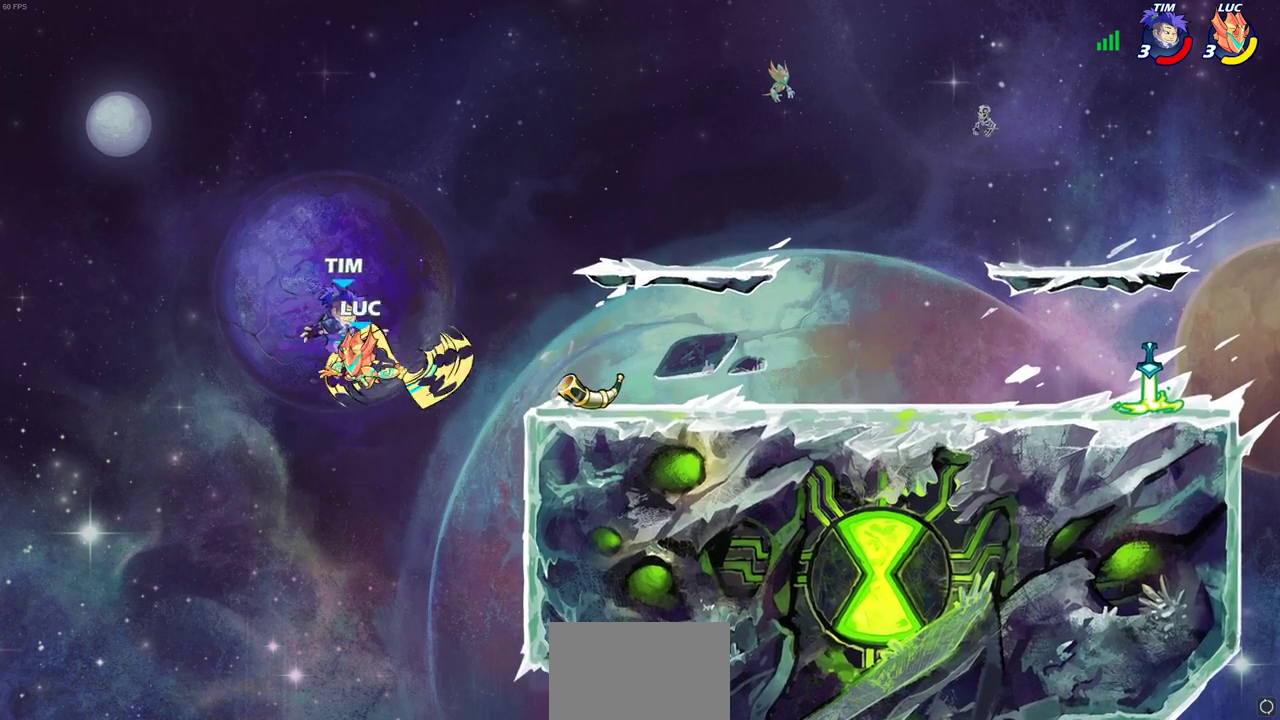
{"dt_ms": 400, "buttons": [], "left_stick": "center", "right_stick": "center", "events": []}
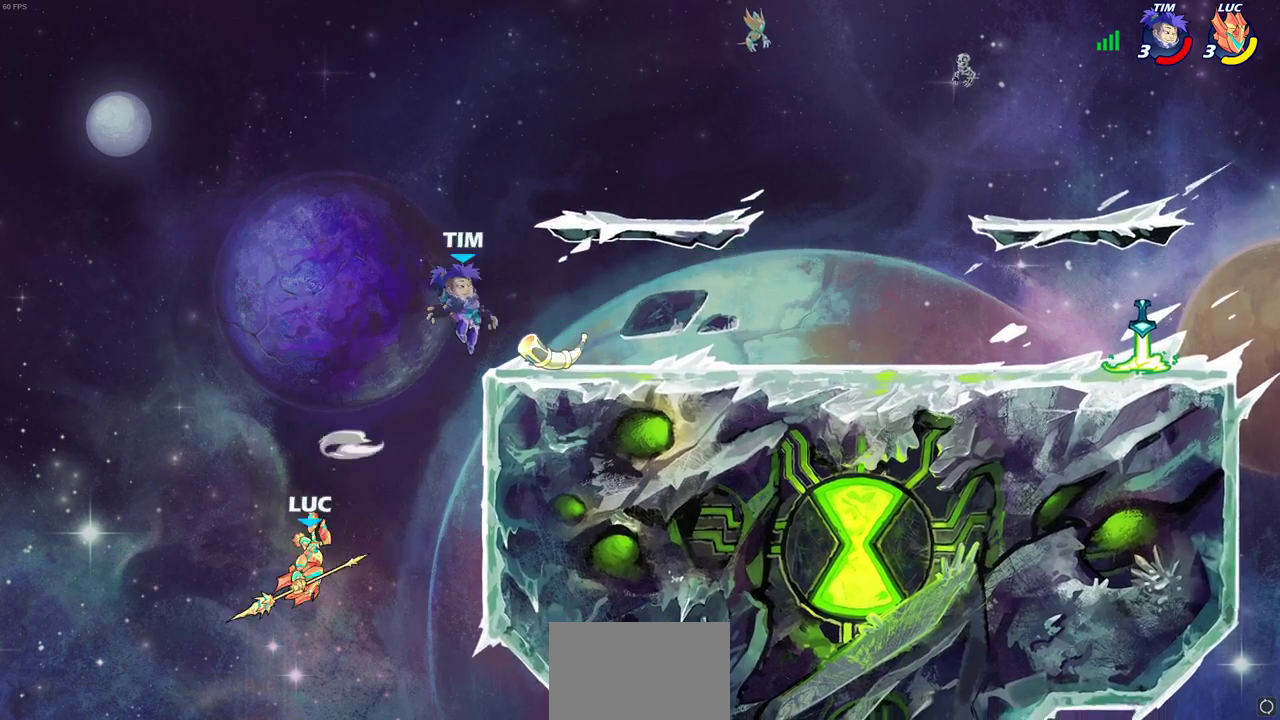
{"dt_ms": 800, "buttons": ["CIRCLE"], "left_stick": "up-right", "right_stick": "center", "events": [[200, "left_stick", "right"], [217, "CROSS", "down"], [350, "CROSS", "up"], [450, "CROSS", "down"], [517, "CIRCLE", "down"], [533, "CROSS", "up"], [533, "left_stick", "up-right"]]}